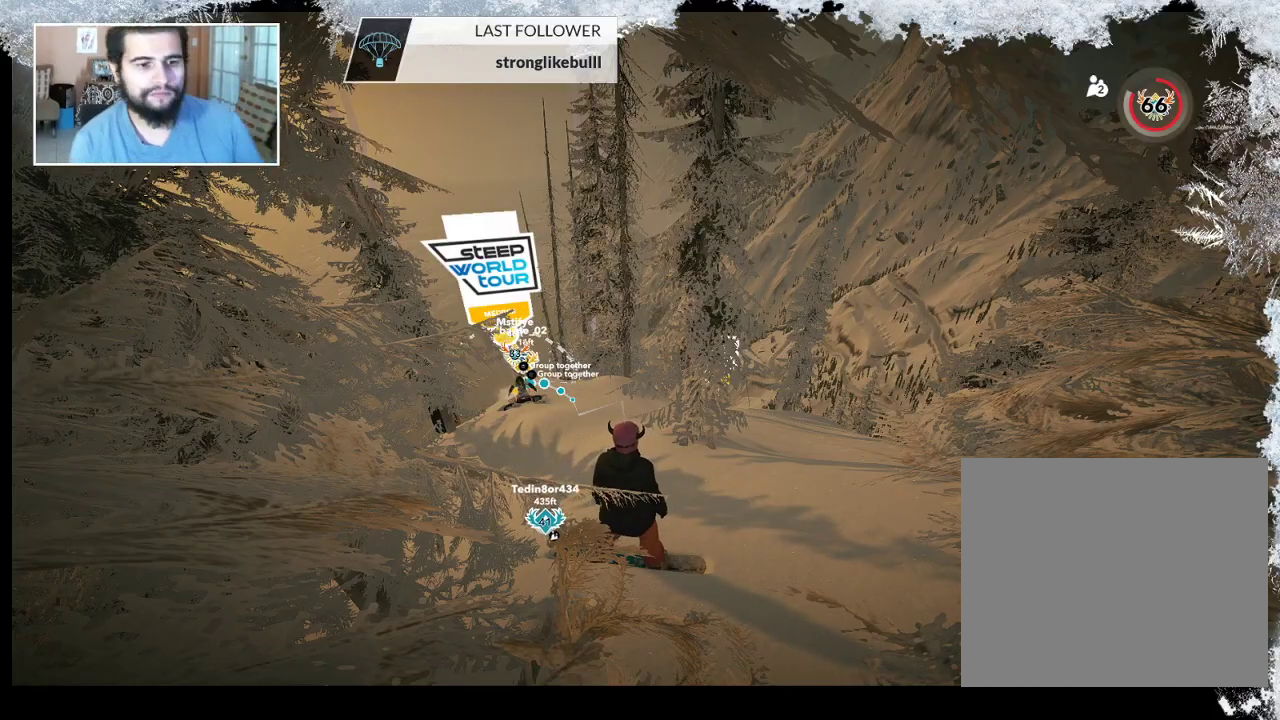
Gameplay with a controller (PlayStation layout); each line is a JSON object with the inputs held at the frame after it. "events" lists button and stick changes between this image and that frame as [ms after this image, input, new state], when the widget could be followed in between.
{"buttons": [], "left_stick": "center", "right_stick": "center", "events": [[200, "left_stick", "up"], [333, "left_stick", "center"]]}
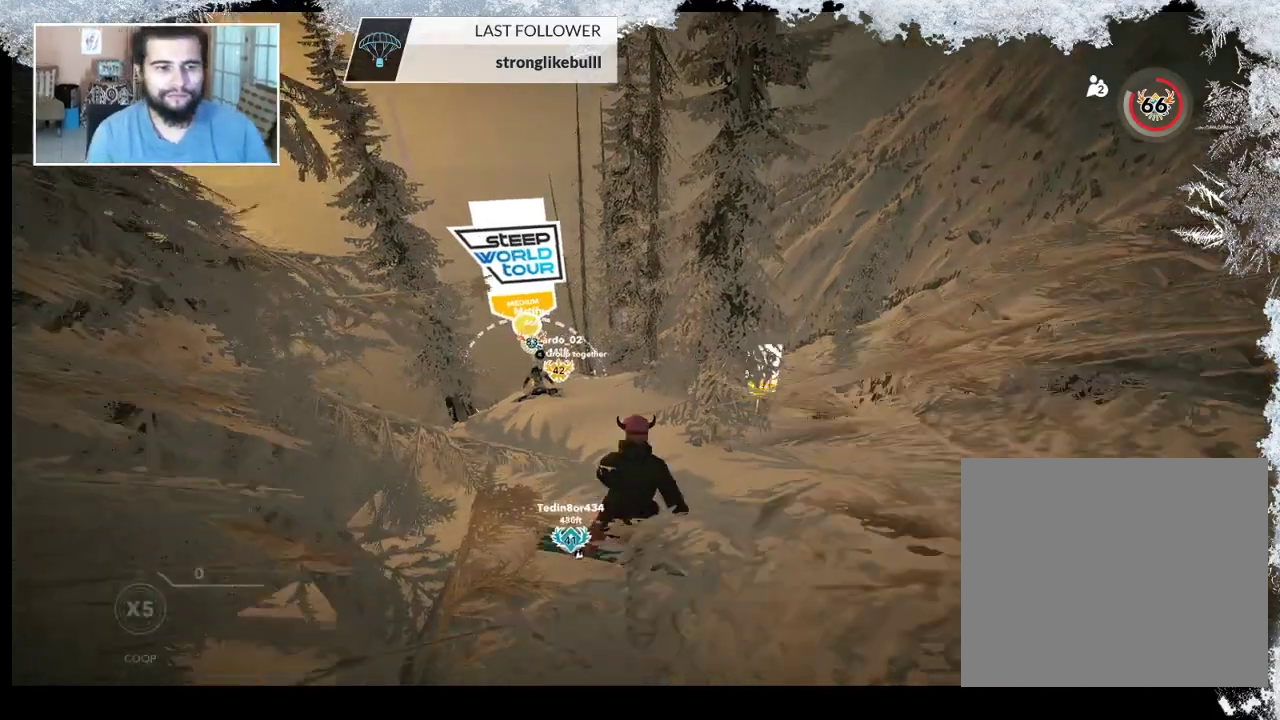
{"buttons": [], "left_stick": "up", "right_stick": "center", "events": [[500, "left_stick", "up"]]}
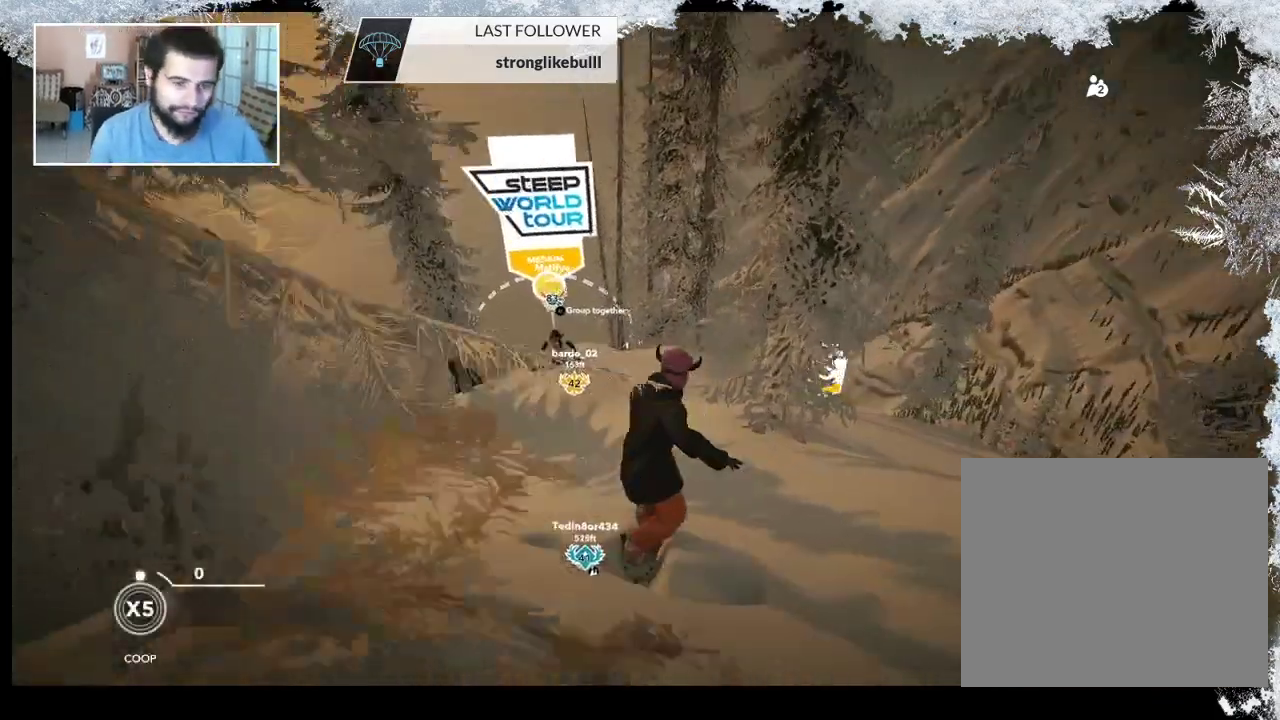
{"buttons": [], "left_stick": "center", "right_stick": "center", "events": [[200, "left_stick", "center"]]}
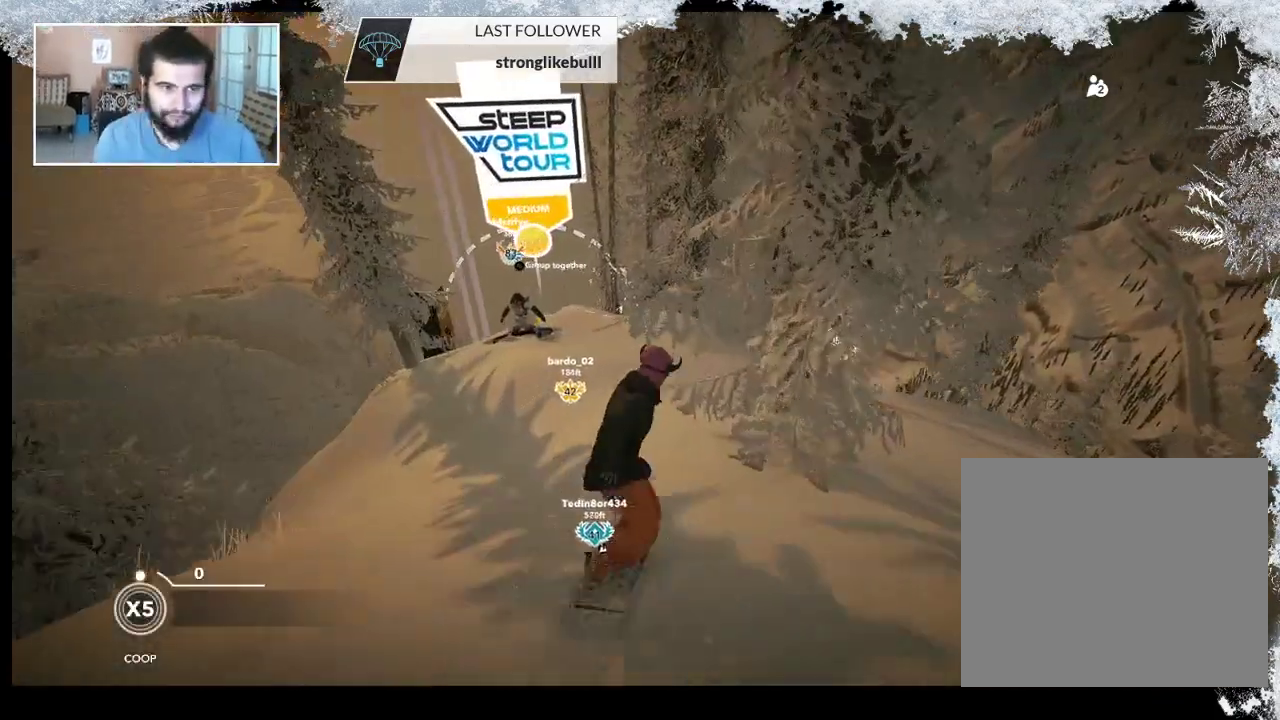
{"buttons": [], "left_stick": "center", "right_stick": "center", "events": [[33, "left_stick", "left"], [333, "left_stick", "center"]]}
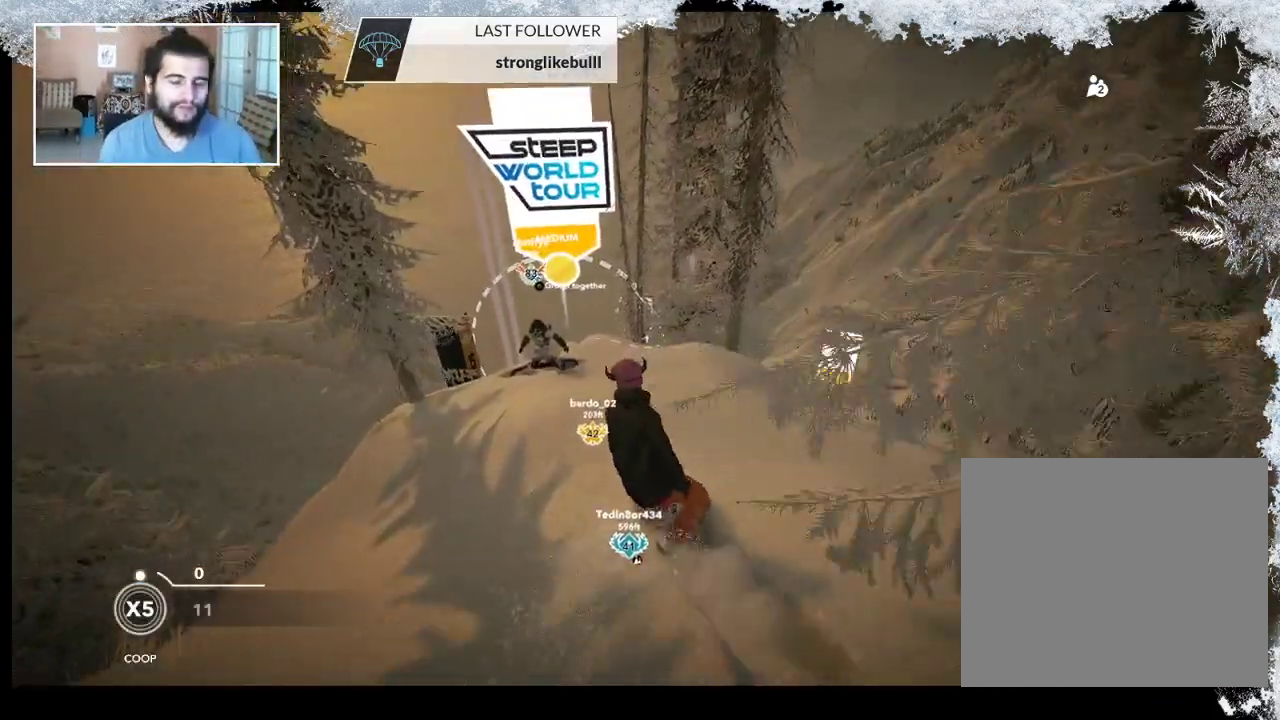
{"buttons": [], "left_stick": "up-right", "right_stick": "center", "events": [[400, "left_stick", "up-right"]]}
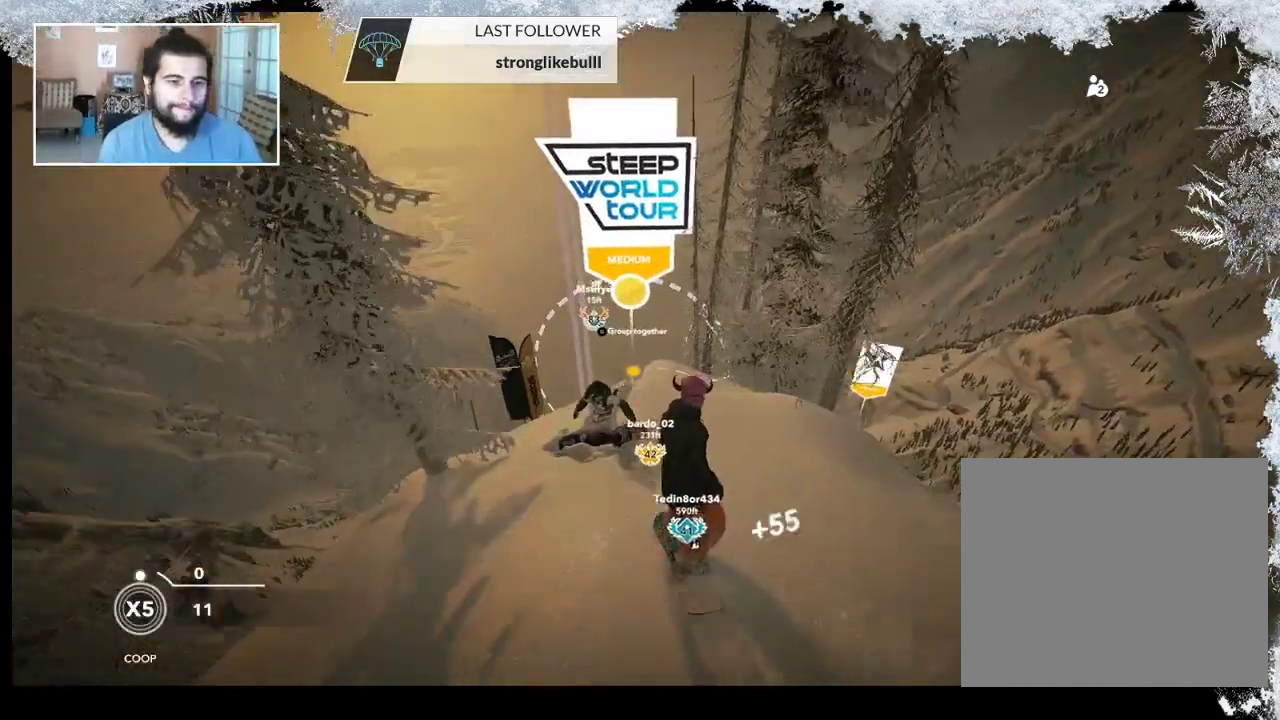
{"buttons": [], "left_stick": "center", "right_stick": "center", "events": [[33, "left_stick", "center"]]}
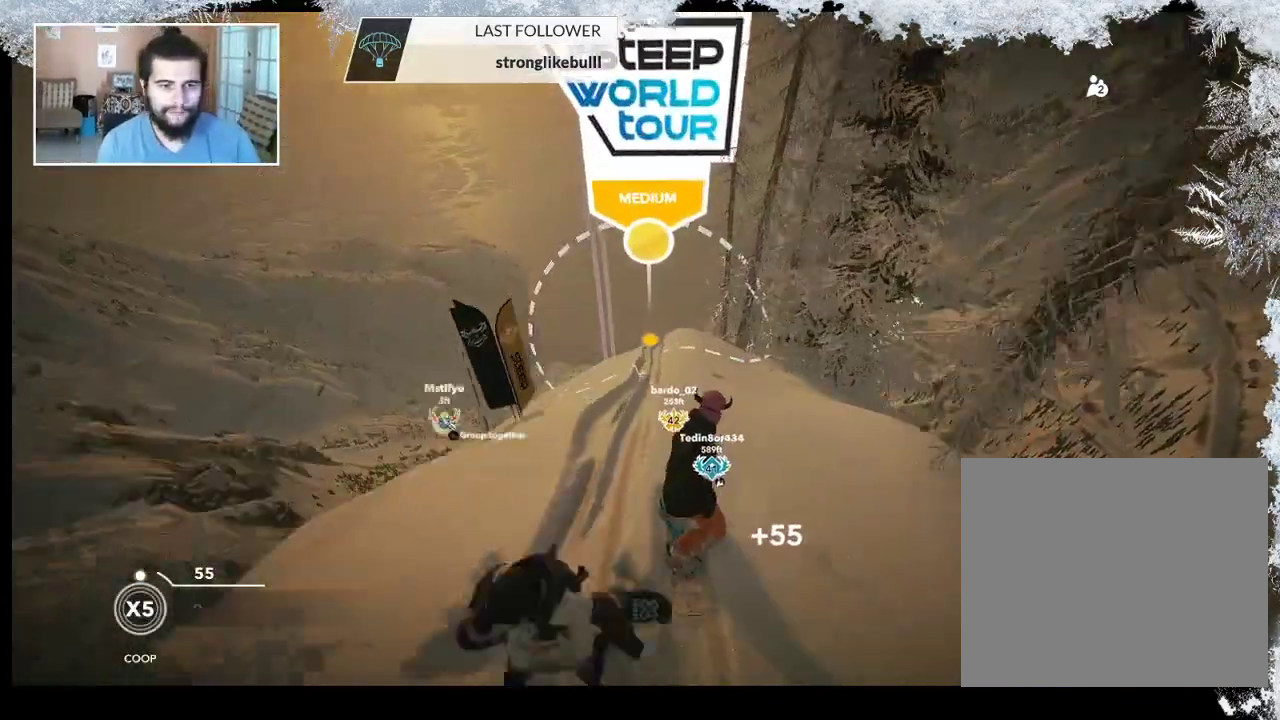
{"buttons": [], "left_stick": "center", "right_stick": "center", "events": []}
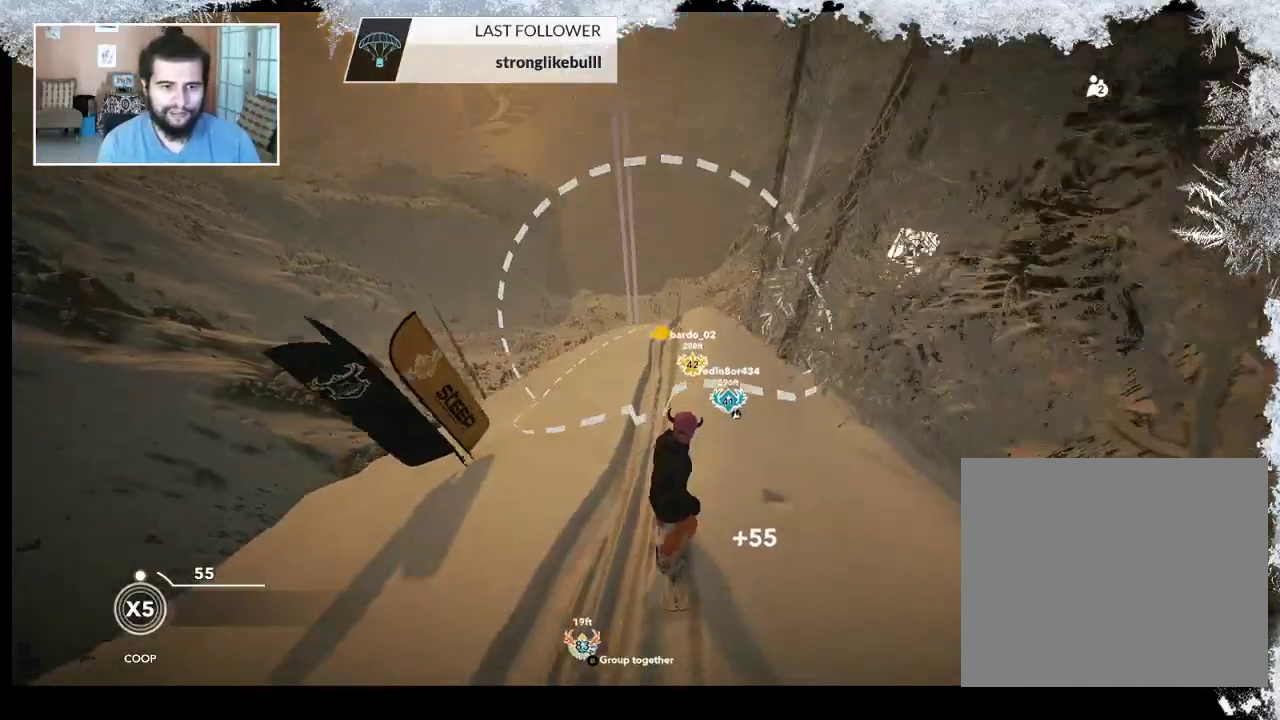
{"buttons": ["R2"], "left_stick": "center", "right_stick": "center", "events": [[100, "left_stick", "right"], [200, "R2", "down"], [267, "left_stick", "center"]]}
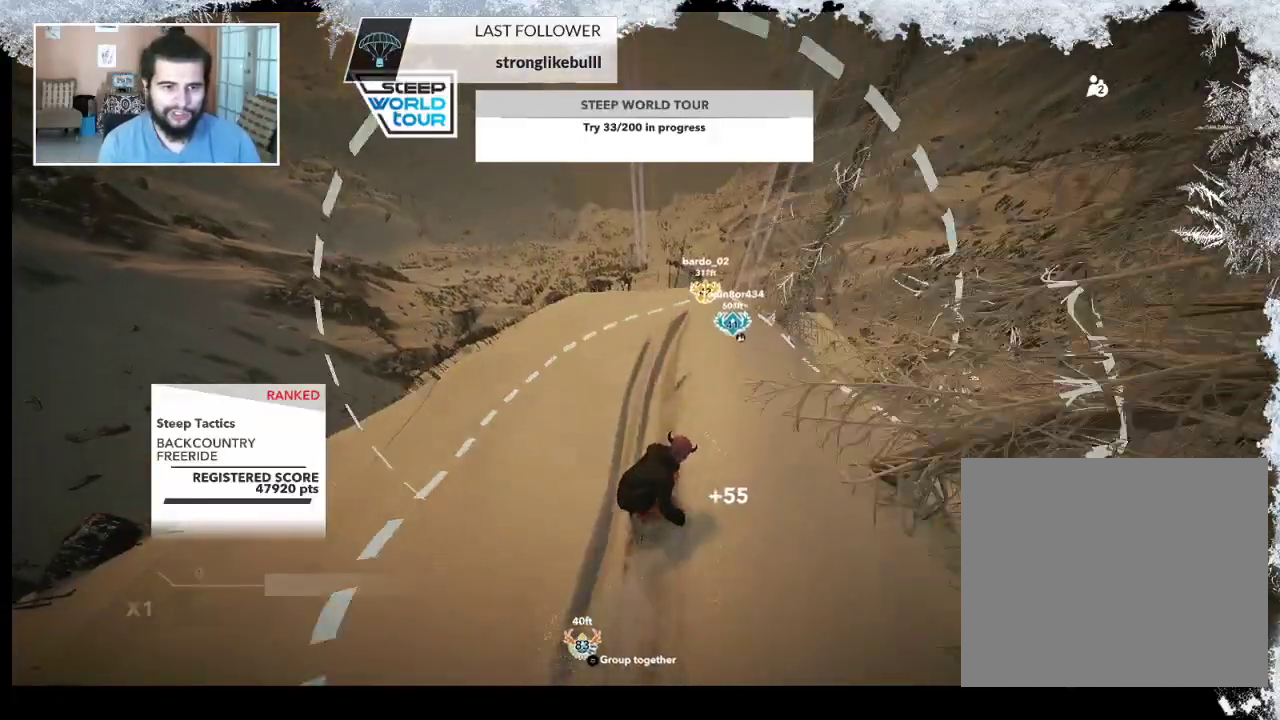
{"buttons": ["R2"], "left_stick": "center", "right_stick": "center", "events": [[67, "left_stick", "right"], [467, "left_stick", "center"]]}
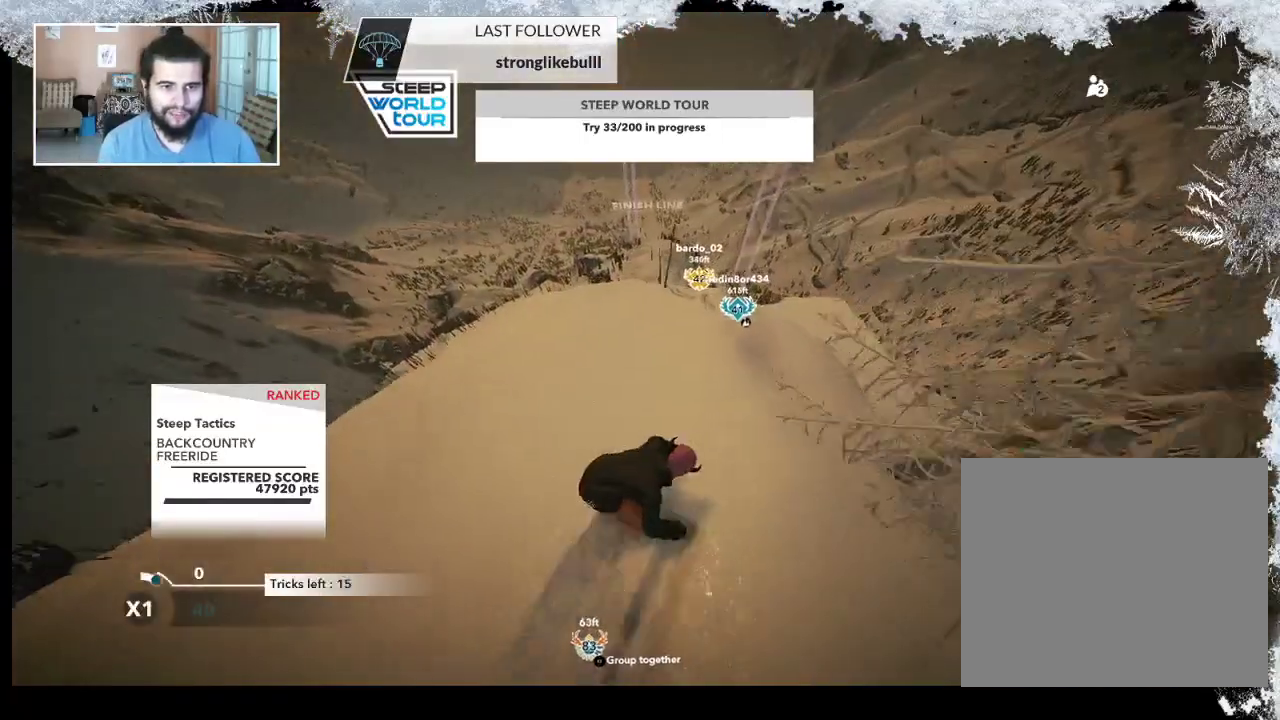
{"buttons": ["R2"], "left_stick": "center", "right_stick": "center", "events": [[133, "left_stick", "right"], [367, "left_stick", "center"]]}
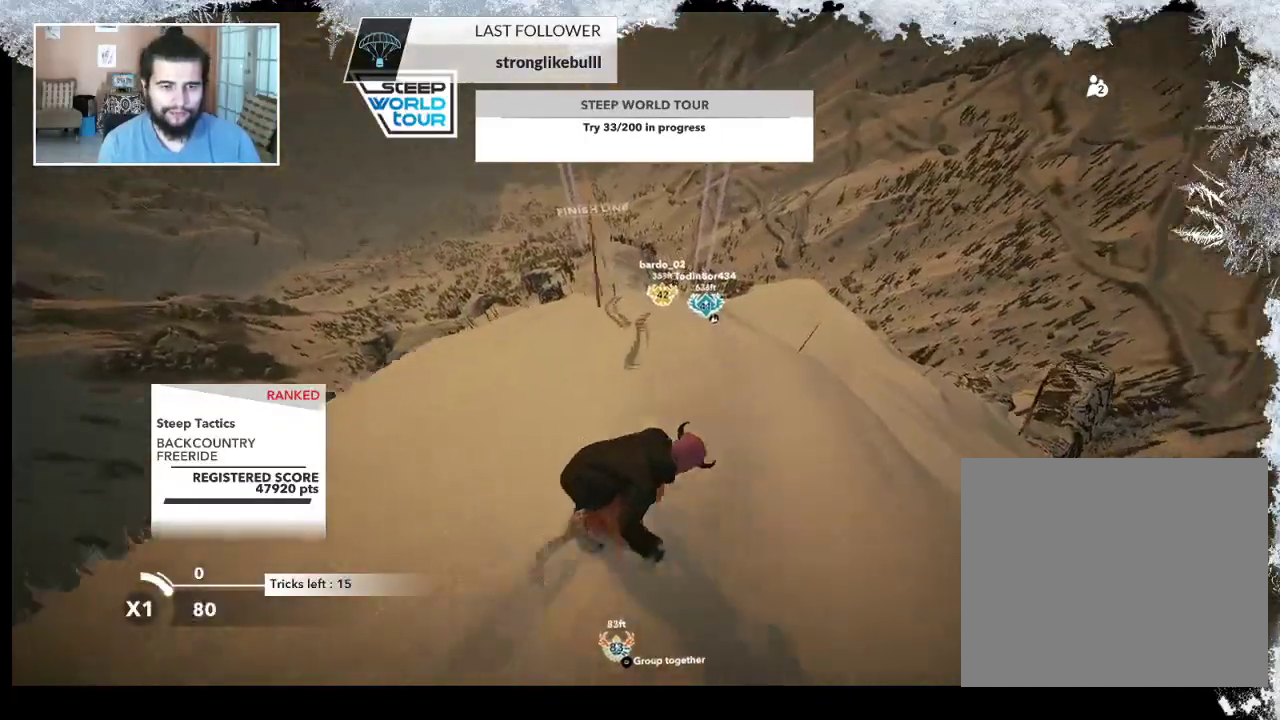
{"buttons": ["R2"], "left_stick": "center", "right_stick": "center", "events": [[267, "left_stick", "right"], [467, "left_stick", "center"]]}
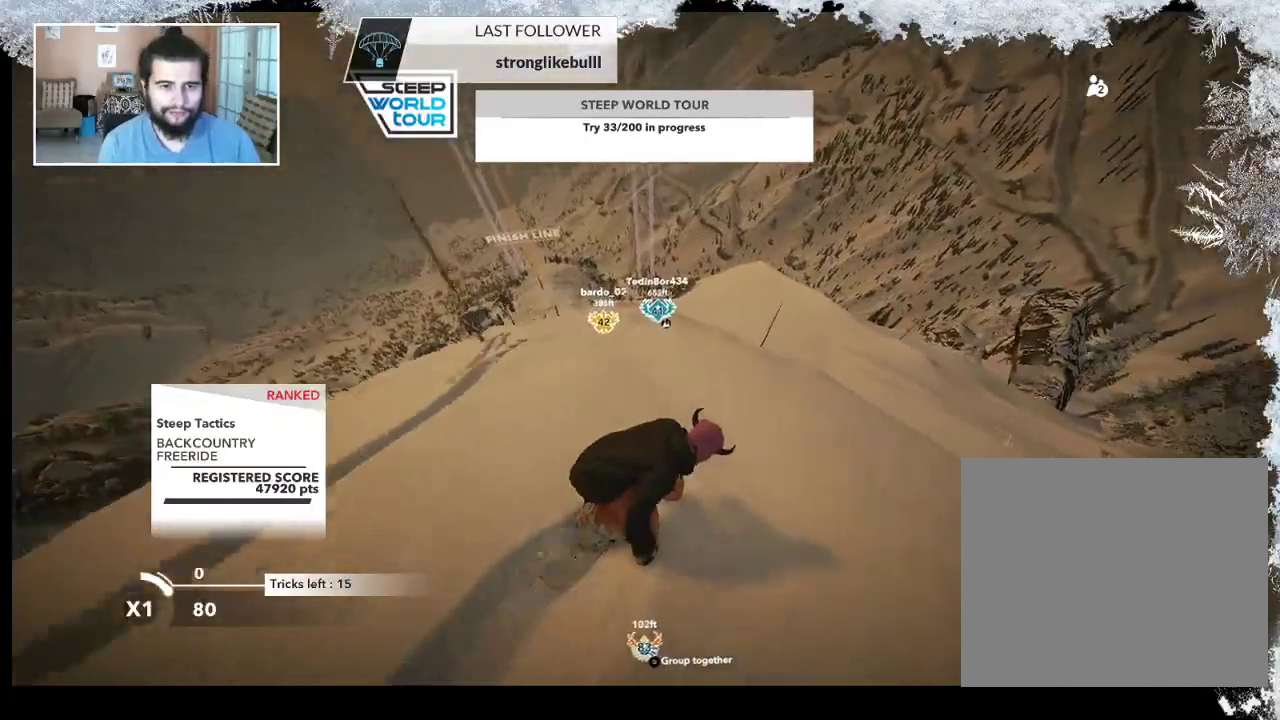
{"buttons": [], "left_stick": "center", "right_stick": "center", "events": [[433, "R2", "up"]]}
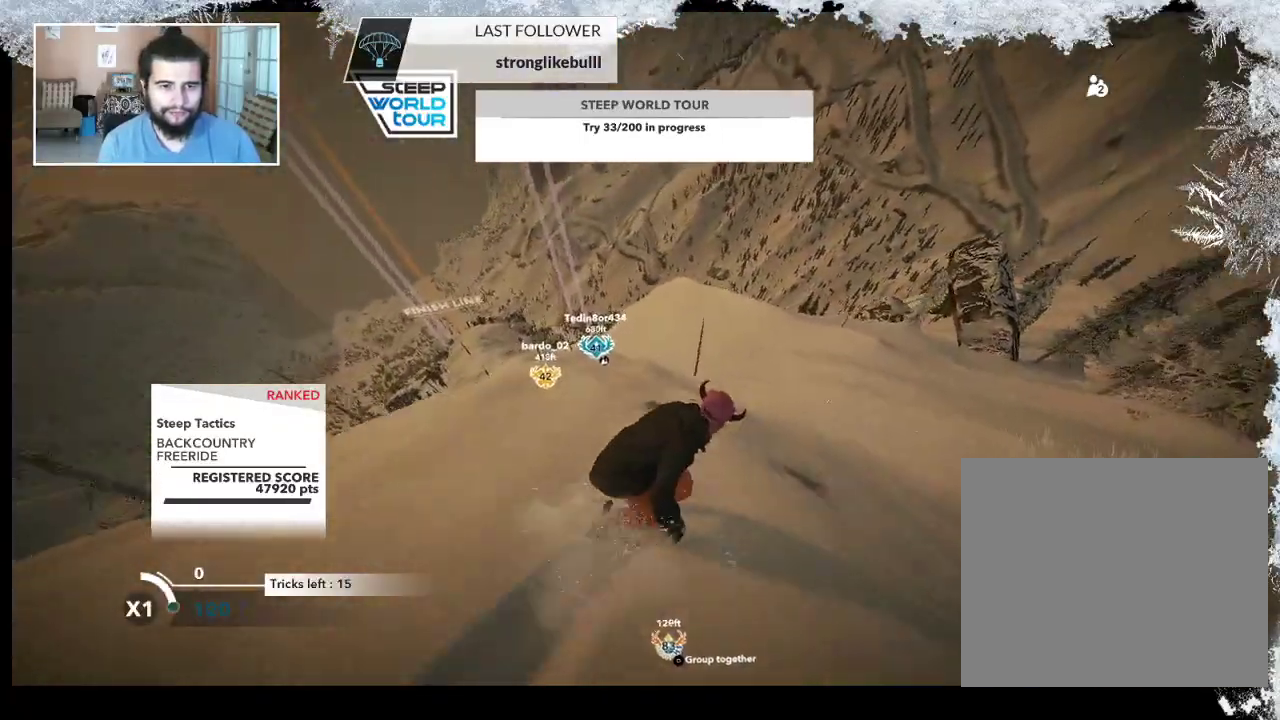
{"buttons": [], "left_stick": "center", "right_stick": "center", "events": []}
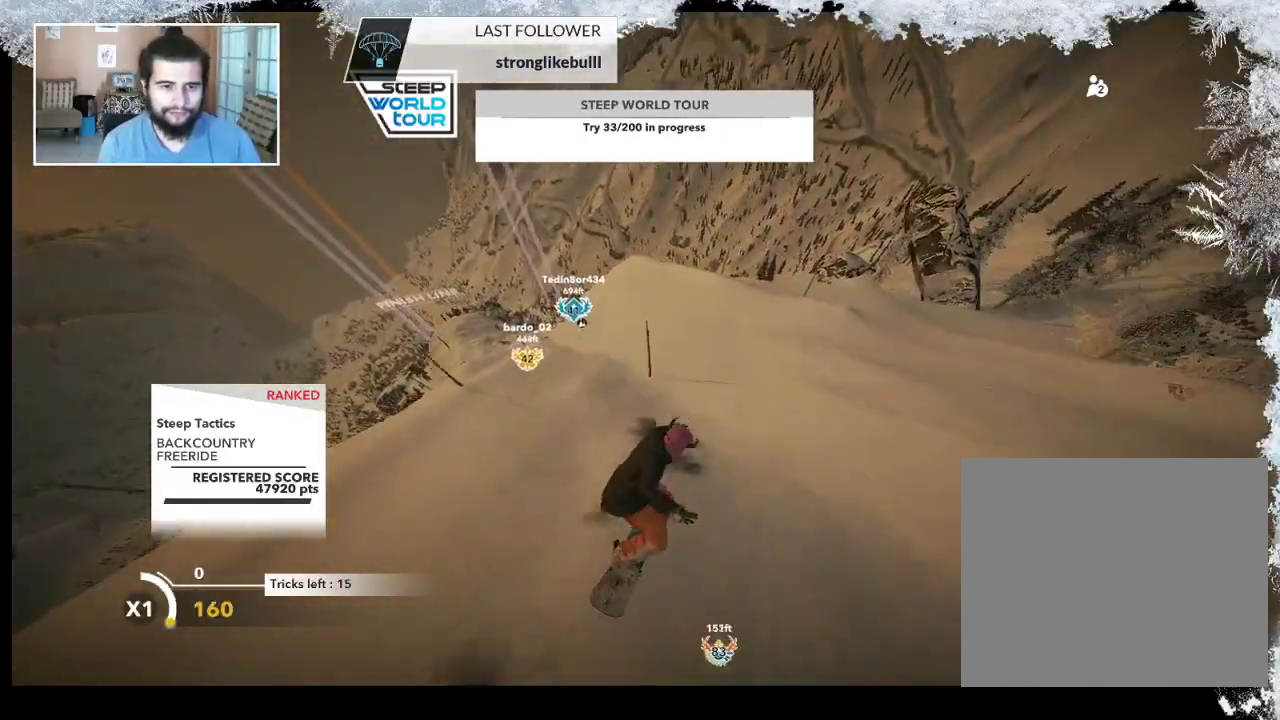
{"buttons": [], "left_stick": "center", "right_stick": "center", "events": []}
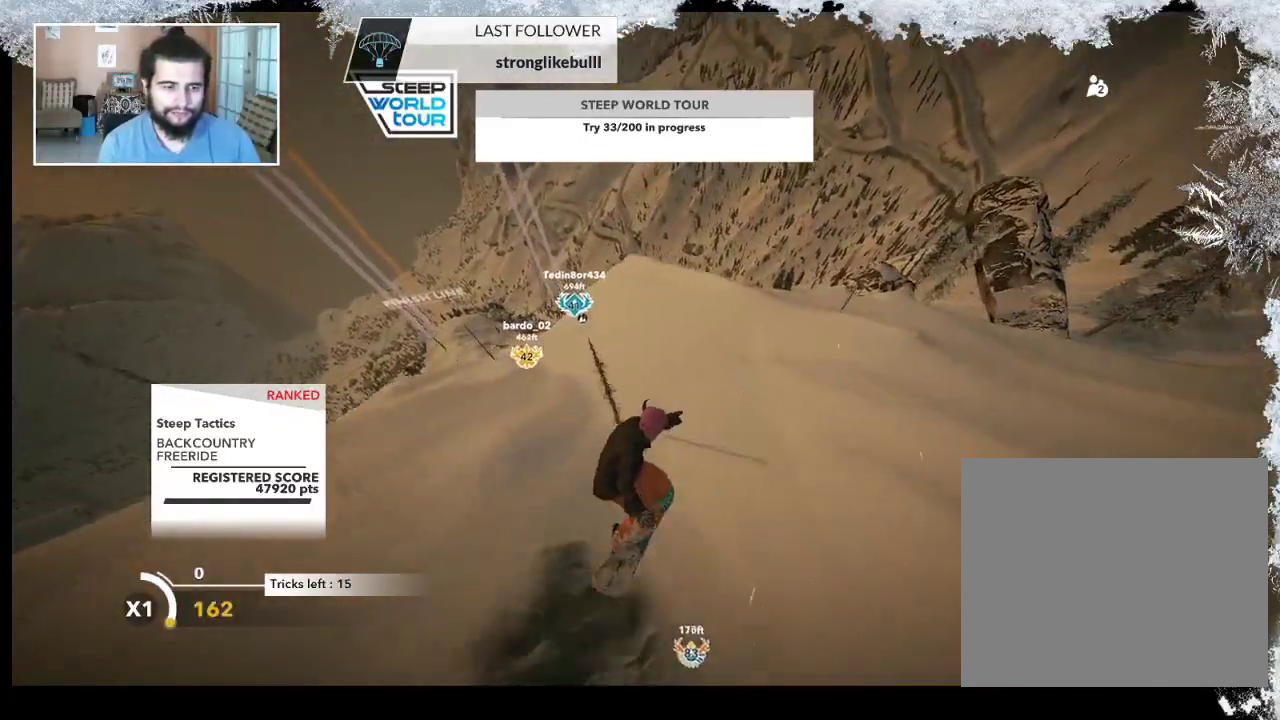
{"buttons": [], "left_stick": "center", "right_stick": "center", "events": []}
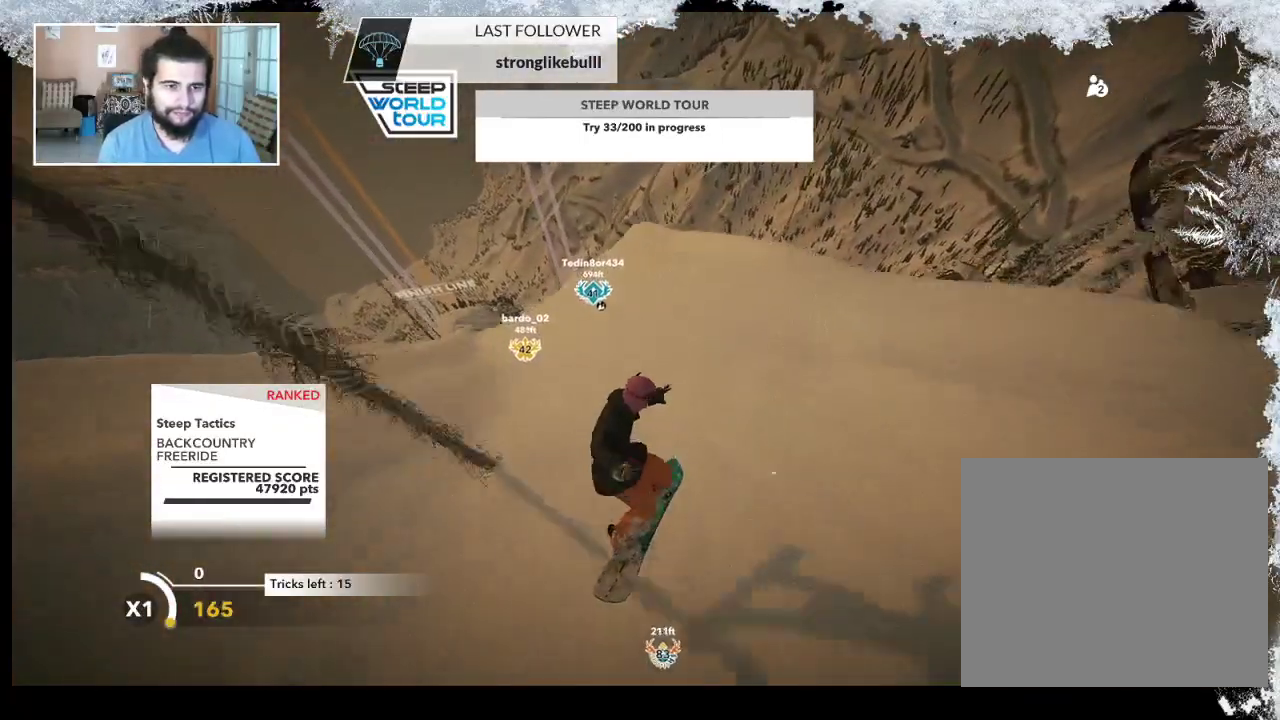
{"buttons": [], "left_stick": "up-left", "right_stick": "center", "events": [[167, "left_stick", "up"], [433, "left_stick", "up-left"]]}
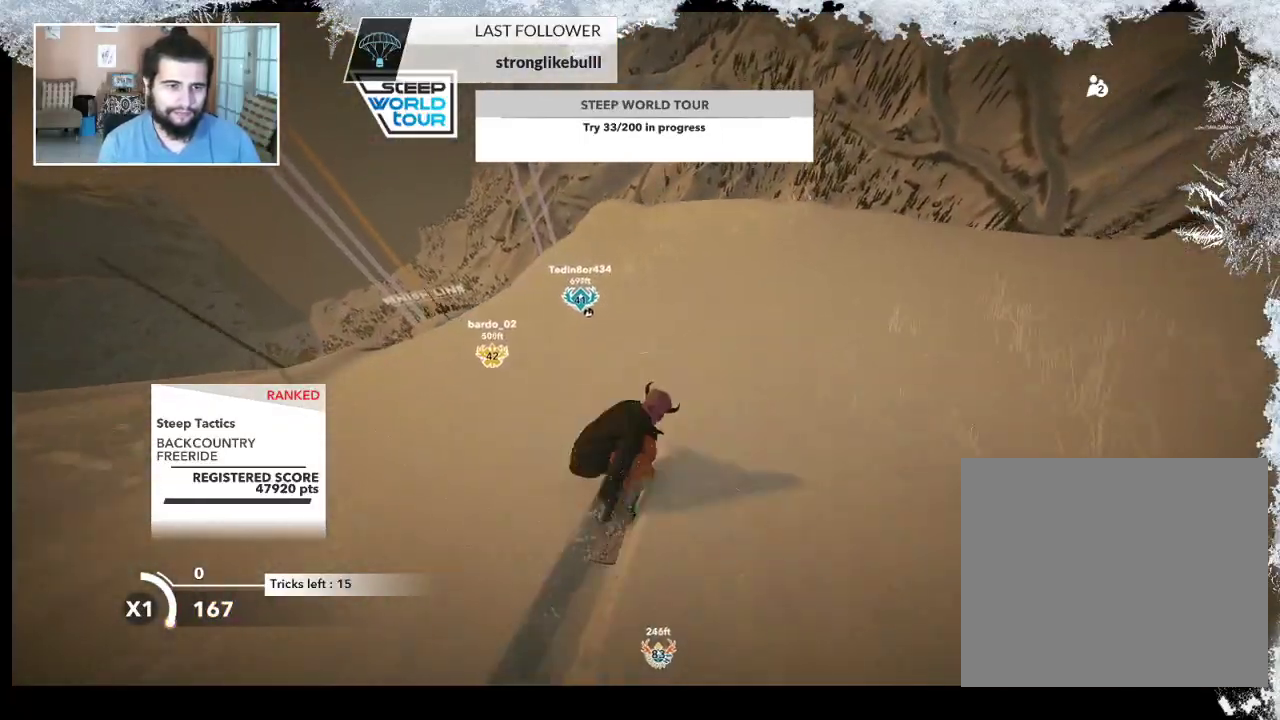
{"buttons": [], "left_stick": "up-left", "right_stick": "center", "events": []}
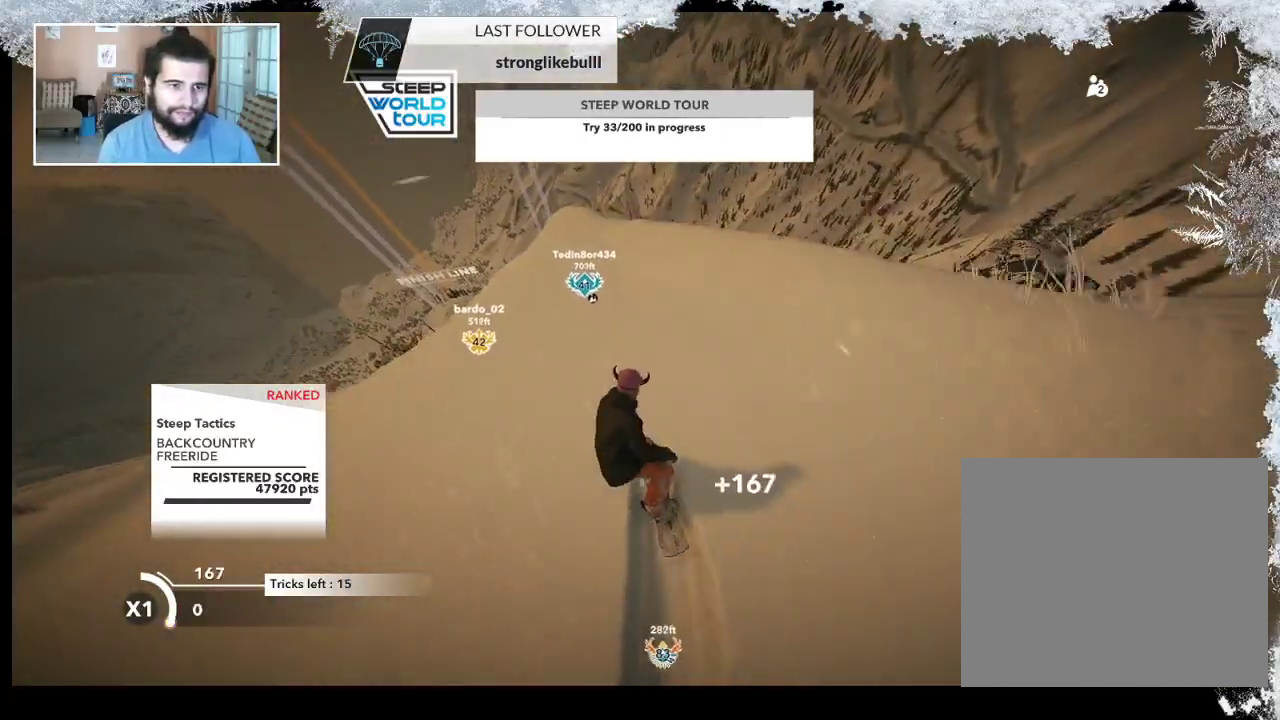
{"buttons": ["R2"], "left_stick": "up", "right_stick": "center", "events": [[33, "R2", "down"], [300, "left_stick", "up"]]}
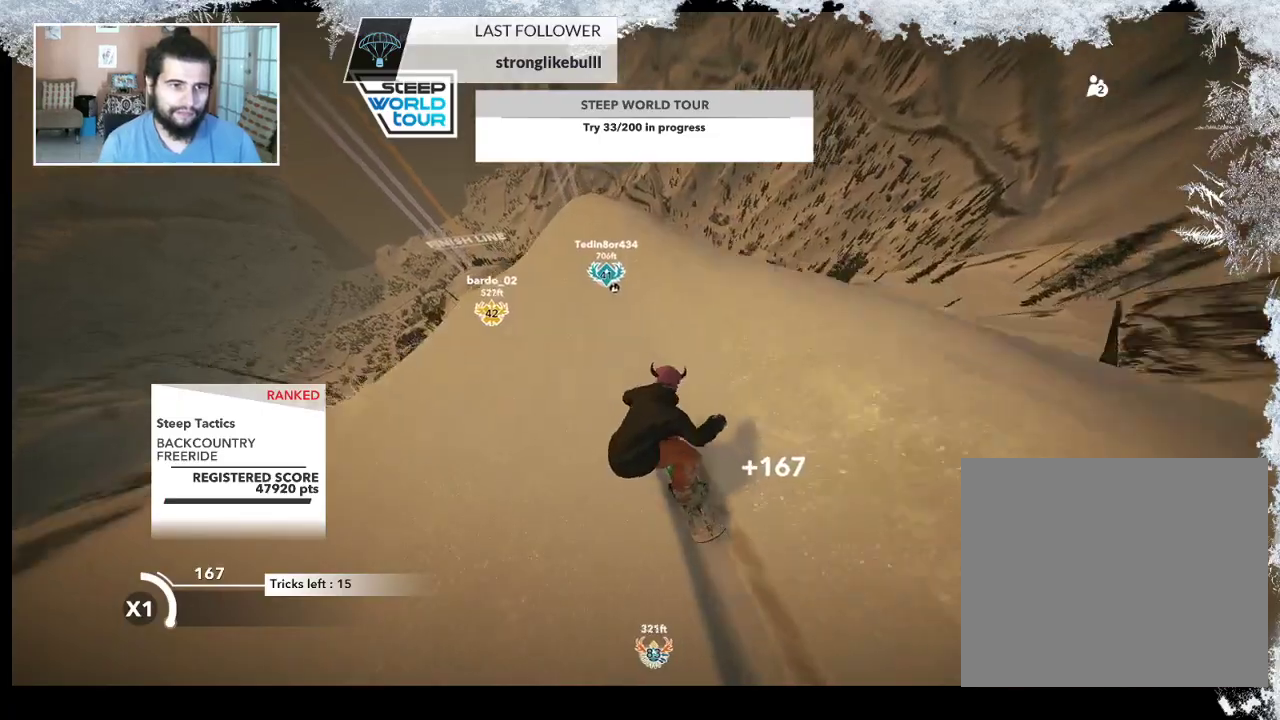
{"buttons": ["L2"], "left_stick": "up-right", "right_stick": "right", "events": [[300, "L2", "down"], [333, "R2", "up"], [367, "left_stick", "up-right"], [467, "right_stick", "right"]]}
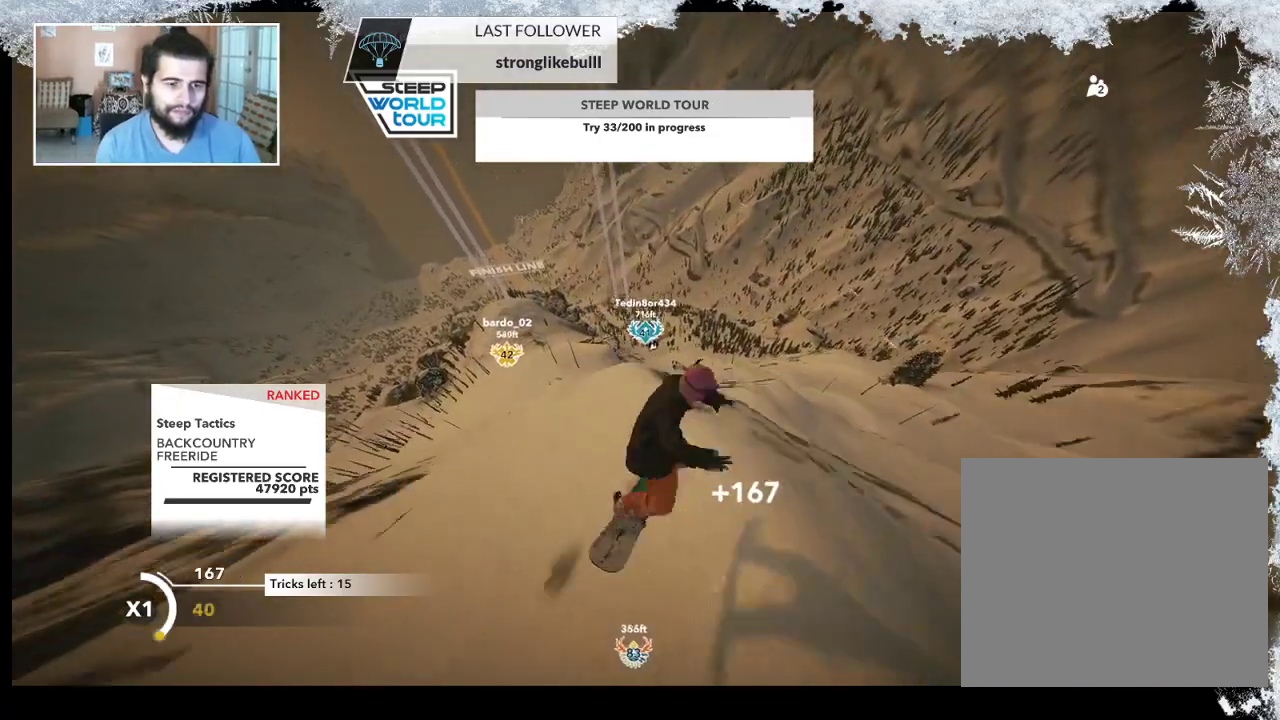
{"buttons": ["L2"], "left_stick": "up-right", "right_stick": "right", "events": []}
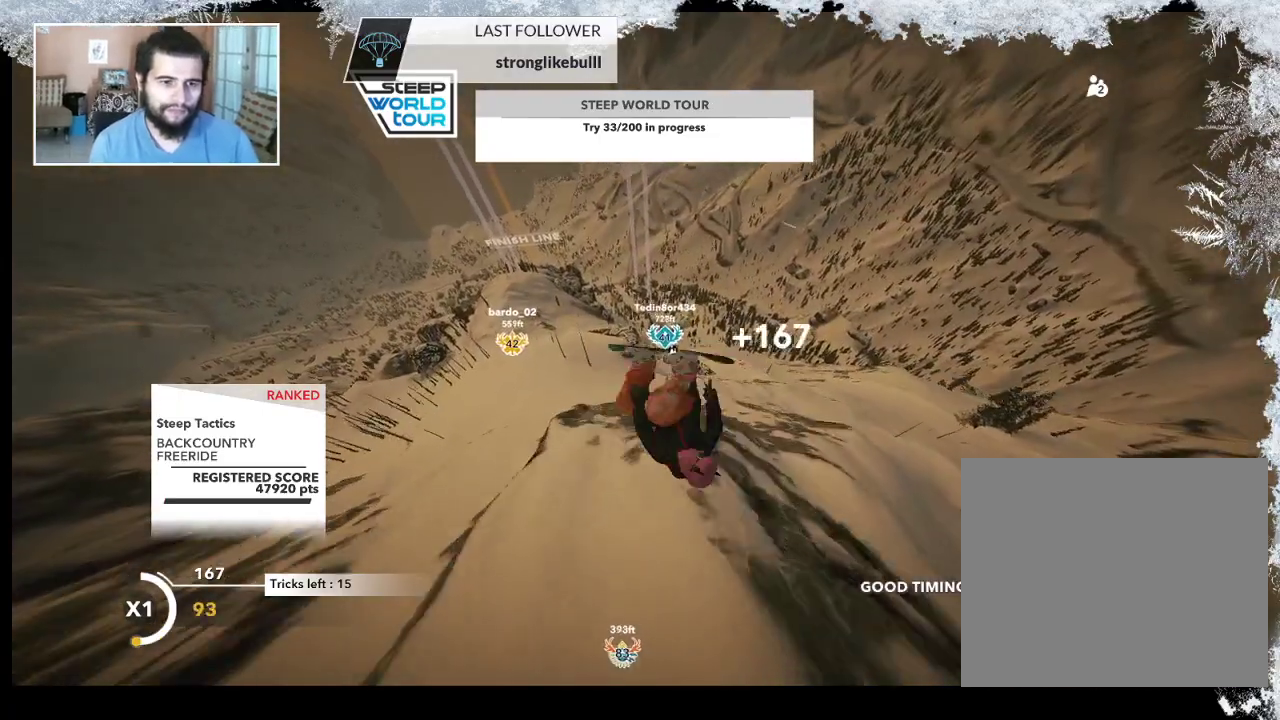
{"buttons": ["L2"], "left_stick": "left", "right_stick": "up", "events": [[333, "left_stick", "left"], [500, "right_stick", "up"]]}
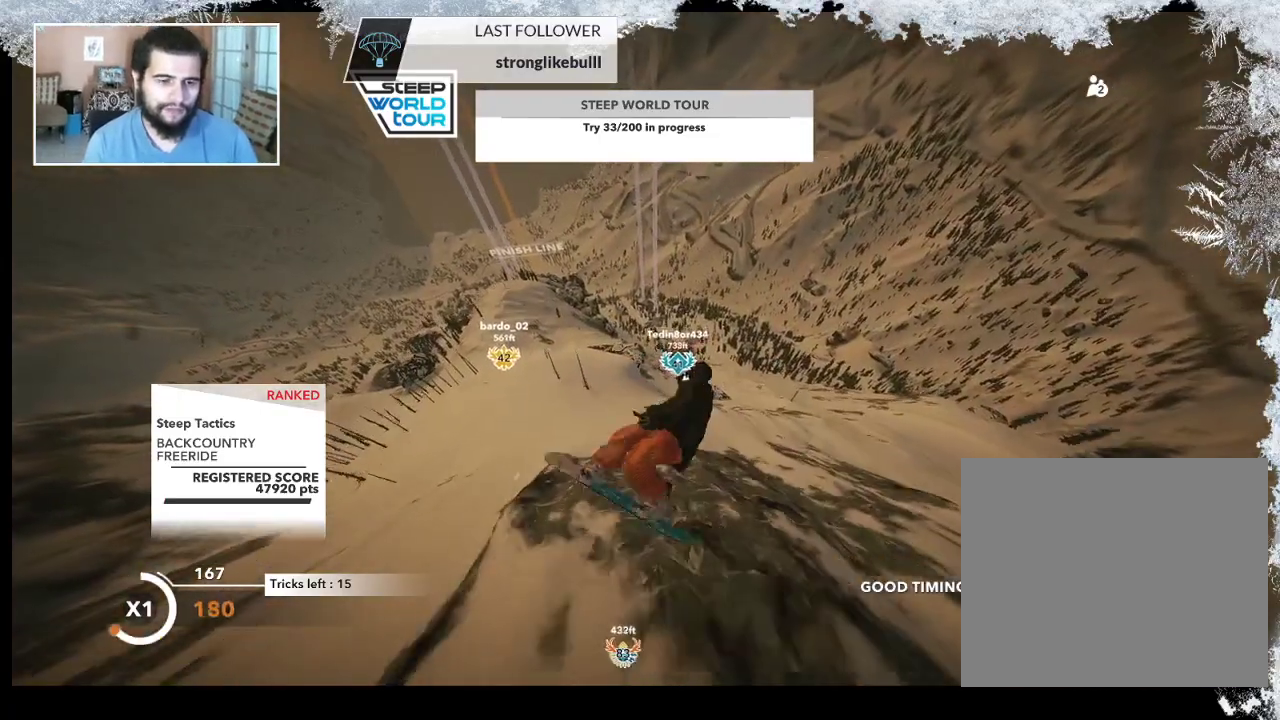
{"buttons": ["L2"], "left_stick": "left", "right_stick": "up", "events": []}
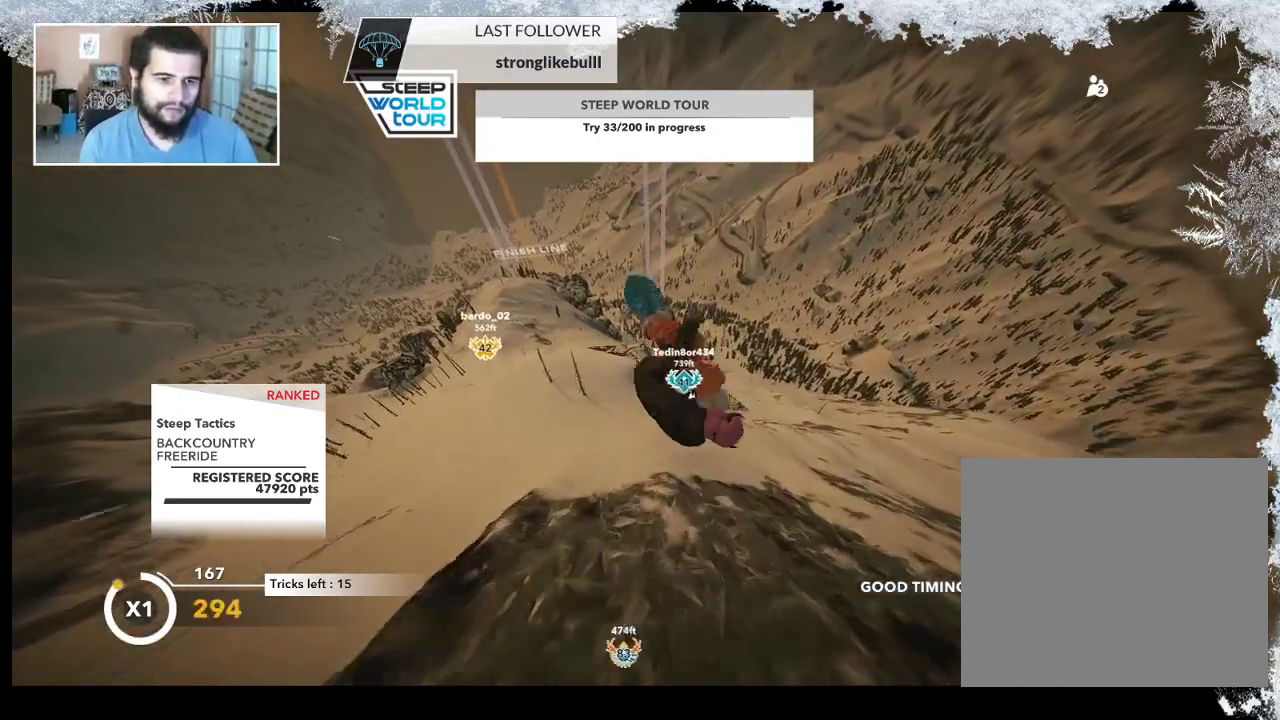
{"buttons": ["L2"], "left_stick": "center", "right_stick": "up", "events": [[233, "left_stick", "center"]]}
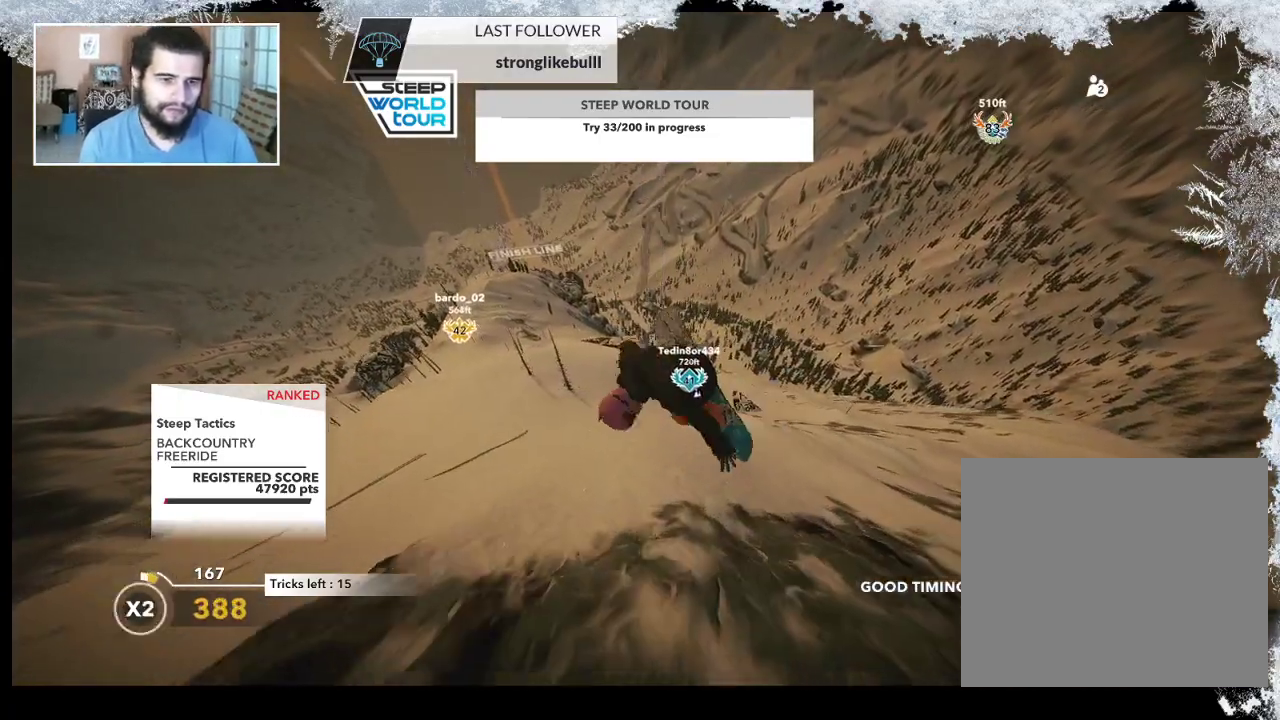
{"buttons": [], "left_stick": "center", "right_stick": "up", "events": [[467, "L2", "up"]]}
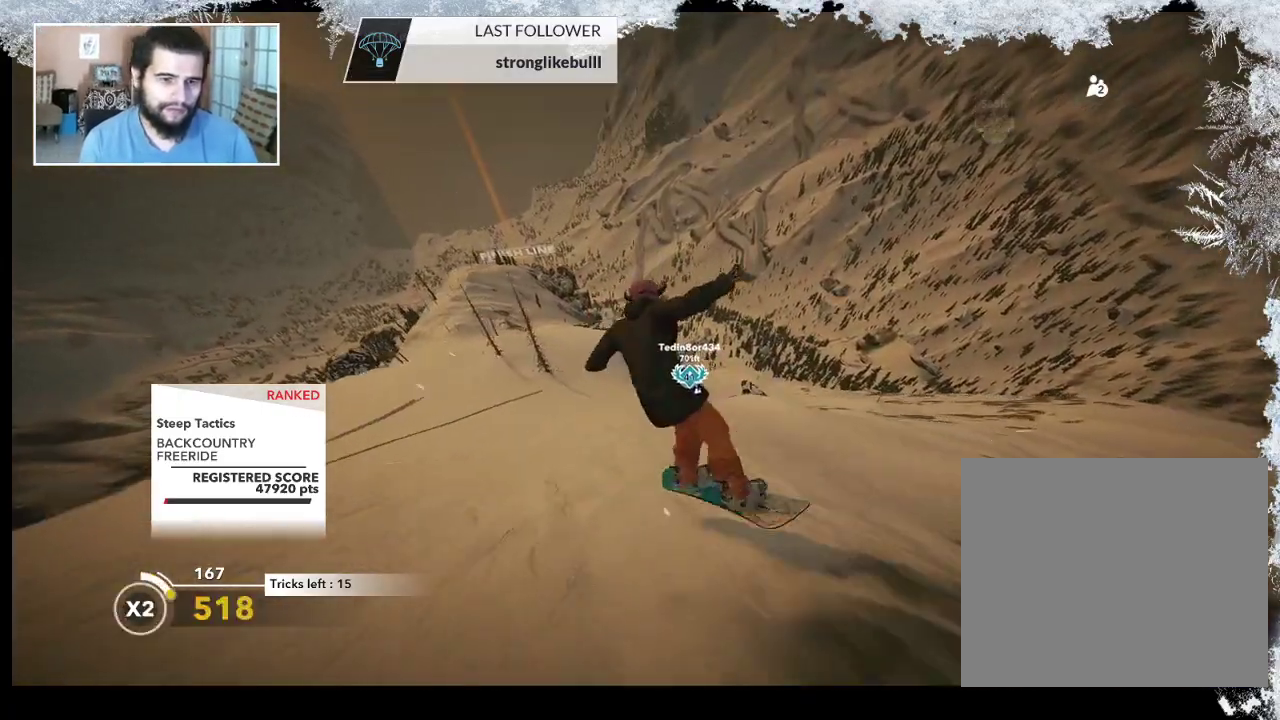
{"buttons": [], "left_stick": "up", "right_stick": "center", "events": [[33, "right_stick", "center"], [300, "left_stick", "up"]]}
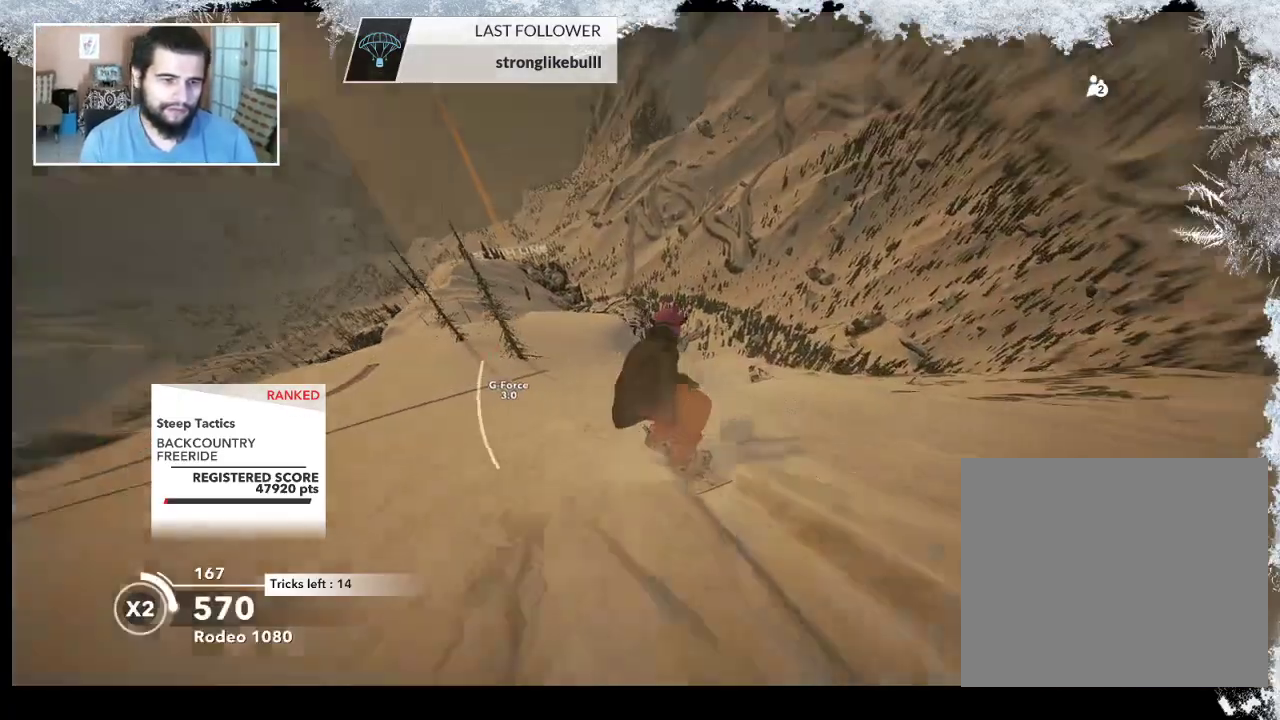
{"buttons": [], "left_stick": "up", "right_stick": "center", "events": []}
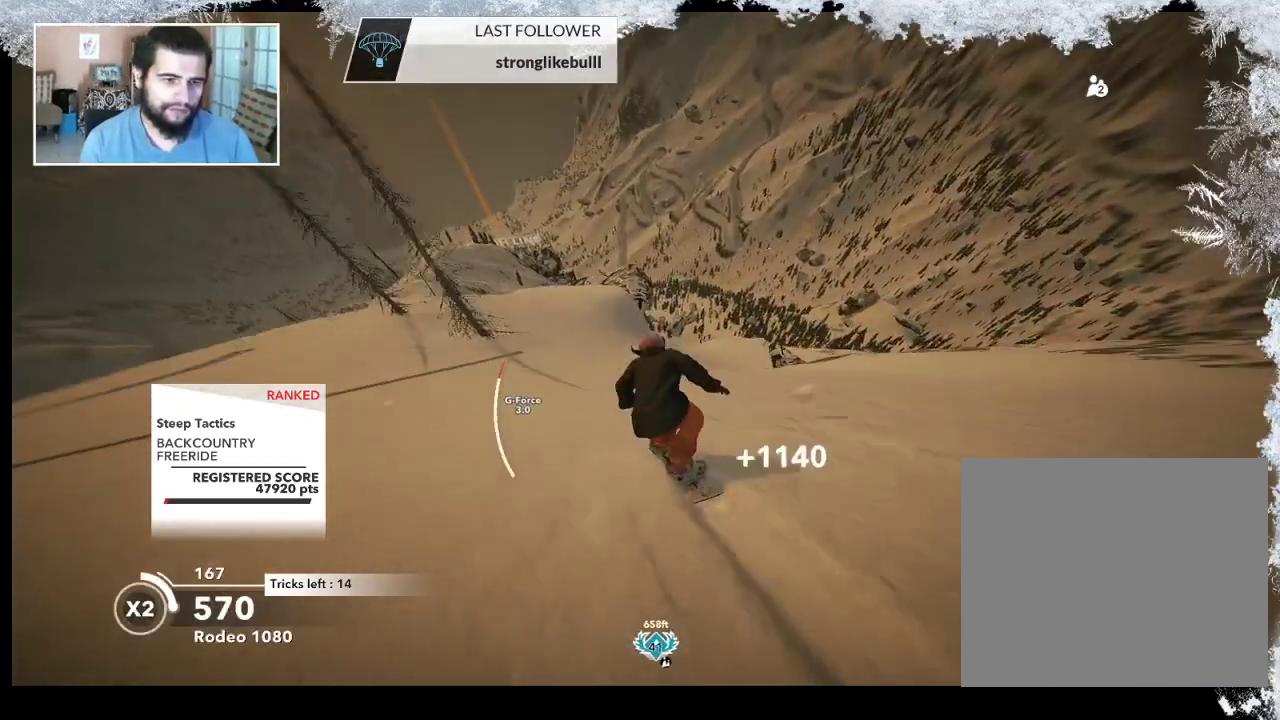
{"buttons": ["R2"], "left_stick": "center", "right_stick": "center", "events": [[233, "left_stick", "up-right"], [300, "R2", "down"], [433, "left_stick", "center"]]}
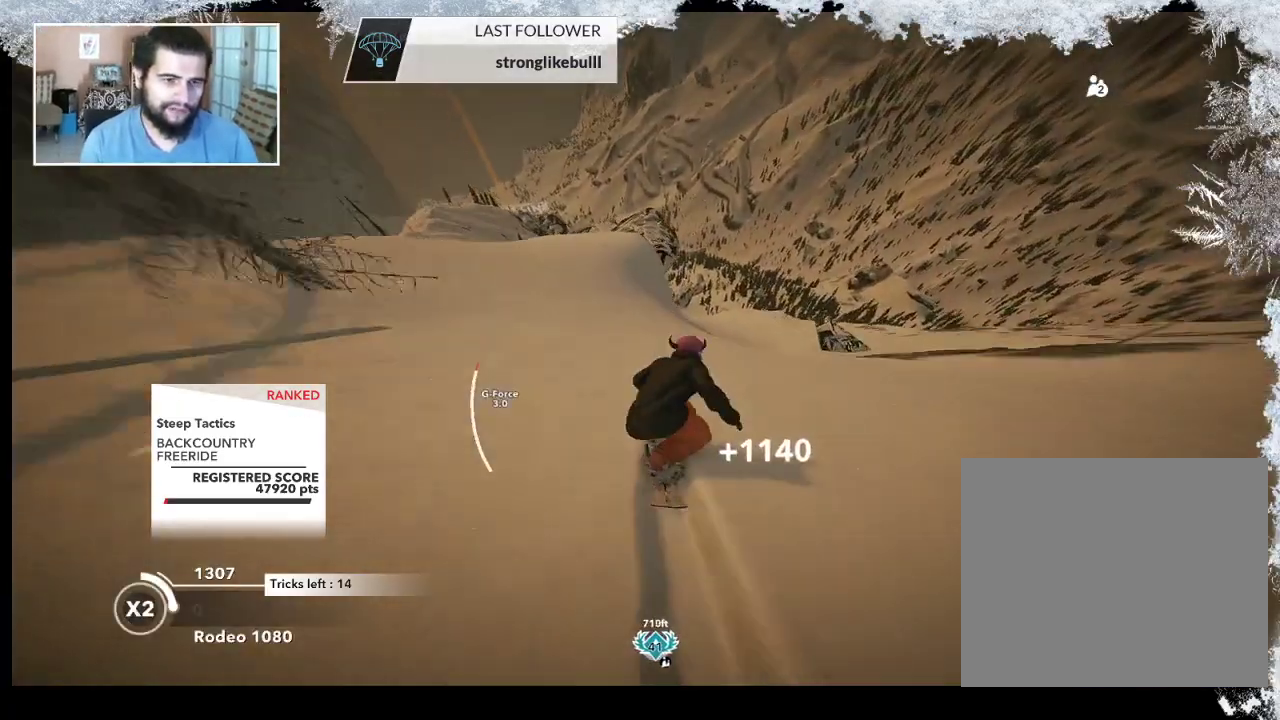
{"buttons": ["R2"], "left_stick": "left", "right_stick": "center", "events": [[133, "left_stick", "left"]]}
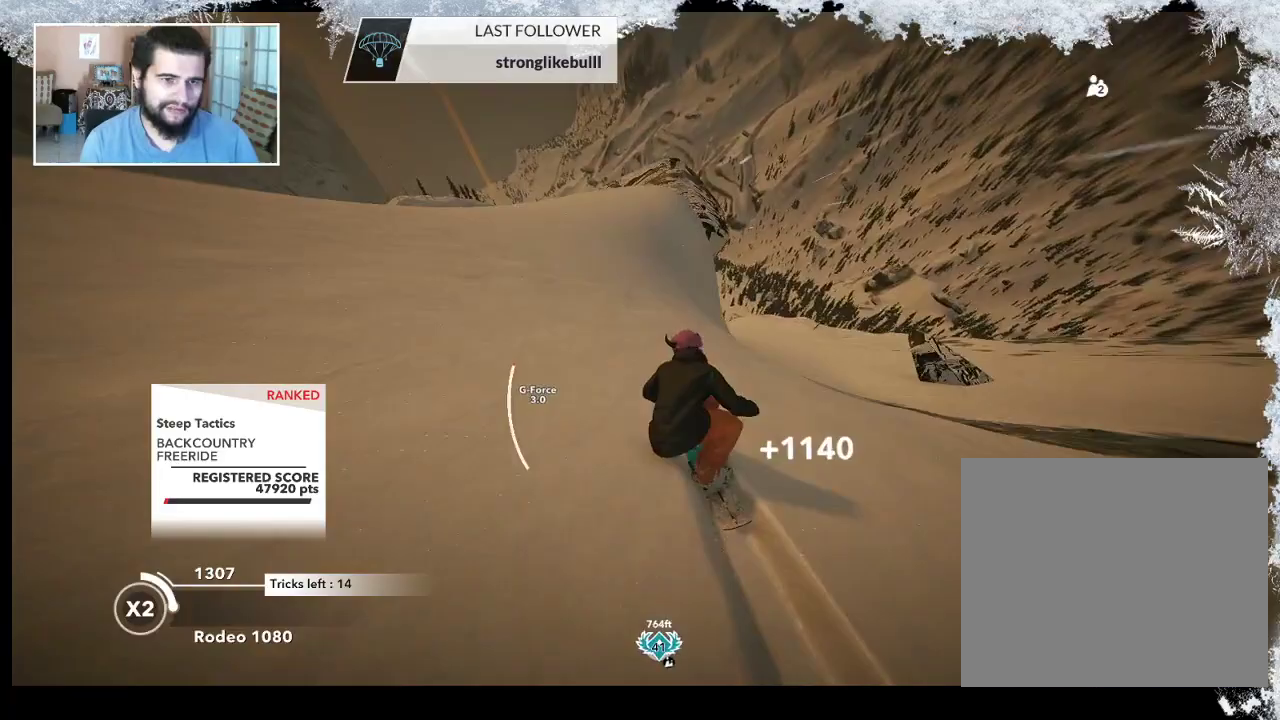
{"buttons": ["L2"], "left_stick": "up-right", "right_stick": "center", "events": [[33, "left_stick", "center"], [367, "R2", "up"], [367, "left_stick", "up-right"], [433, "L2", "down"]]}
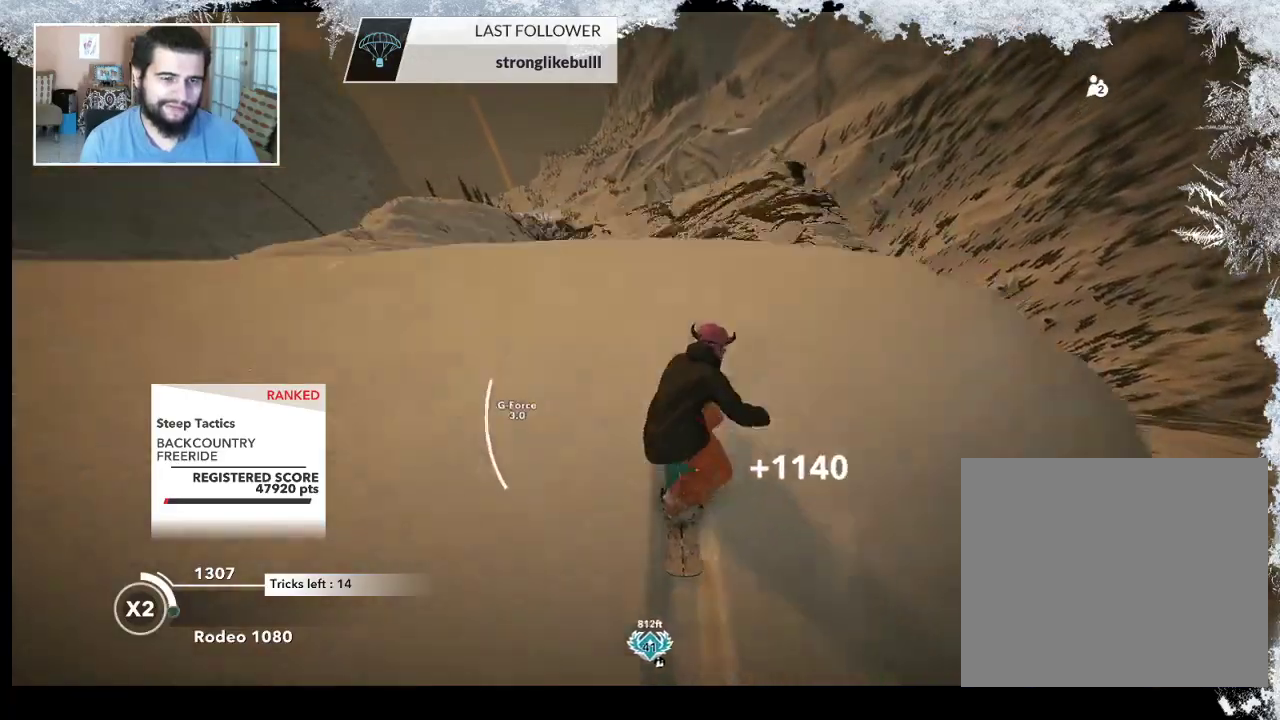
{"buttons": ["L2"], "left_stick": "up-right", "right_stick": "up", "events": [[100, "right_stick", "up"]]}
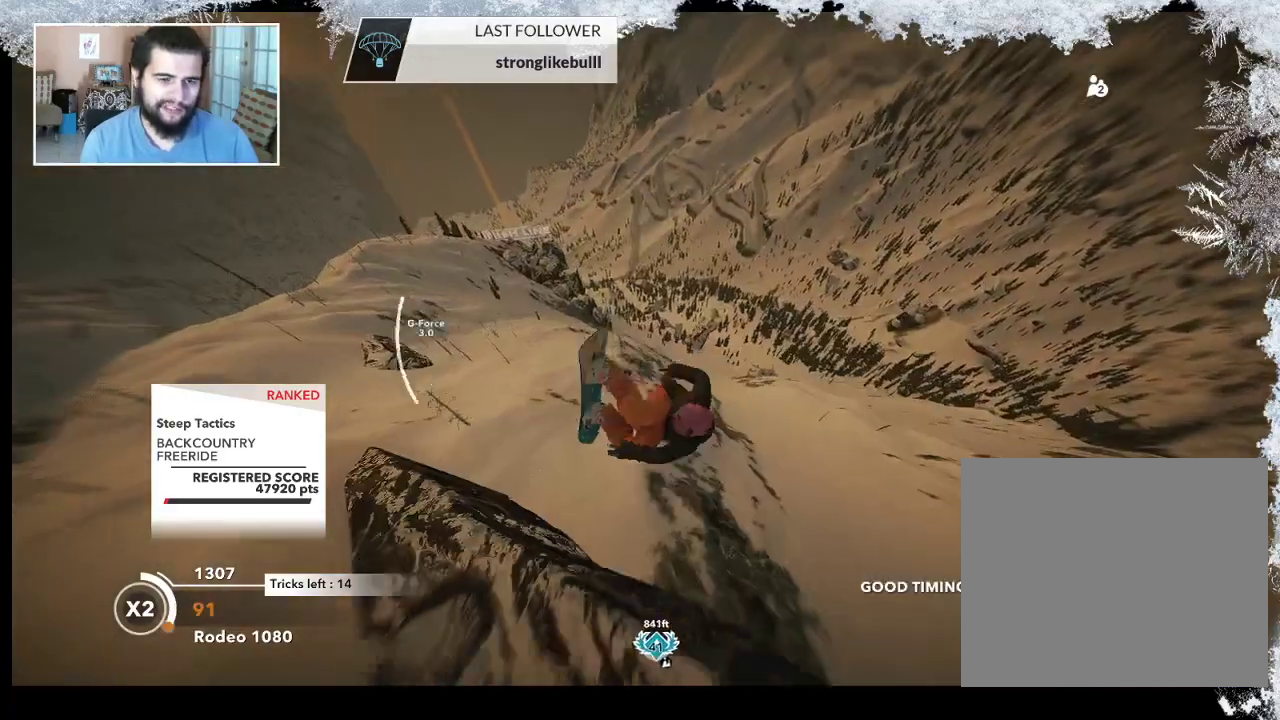
{"buttons": ["L2"], "left_stick": "up-right", "right_stick": "up", "events": []}